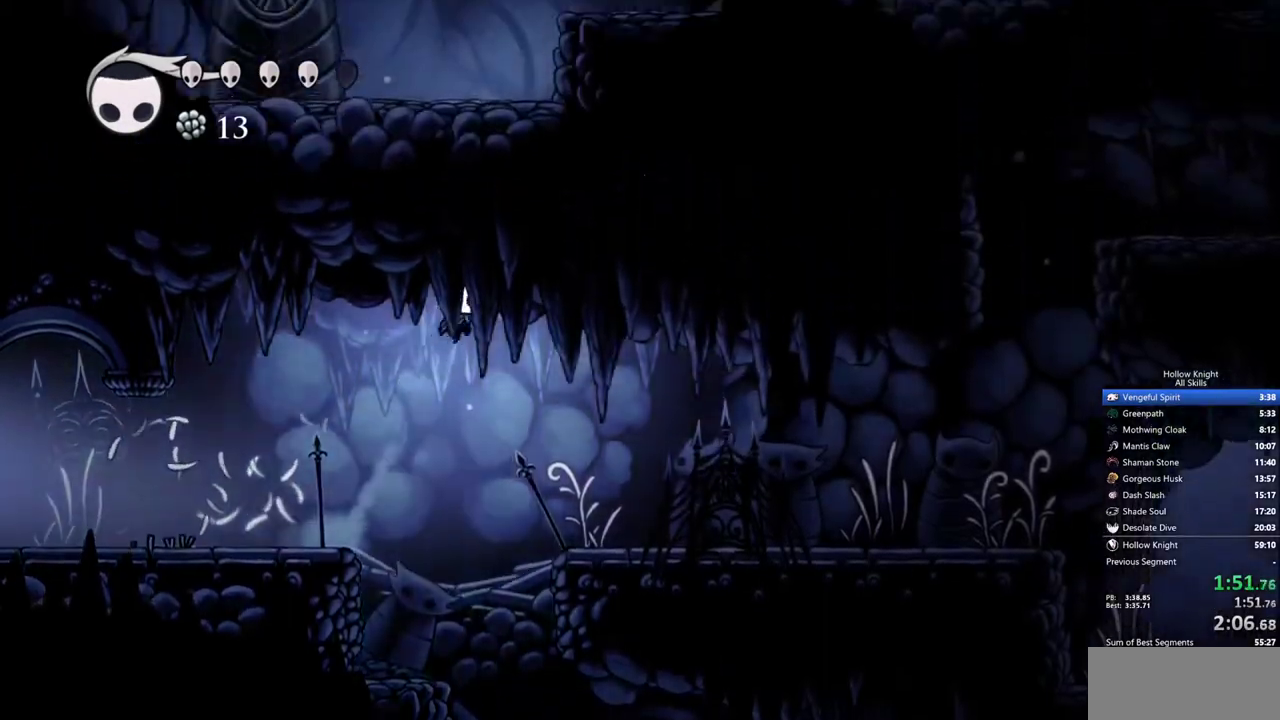
Gameplay with keyboard; each line is a JSON object with the keys held at the frame after it. "events" lists presses ("down") and releases ("up") of "cdash", "dash", "dnail", "down", "heal", "inv", "jump", "left", "nail", "right", "spell" and "up" between this image and that frame as [ms after this image, input, new state], when the widget could be followed in between. No other keys are recorded. Mouse input is not recorded. Key names are as the overlay labels them; some are game actions (e.g. jump) rather than physical keys.
{"keys": ["right"], "events": []}
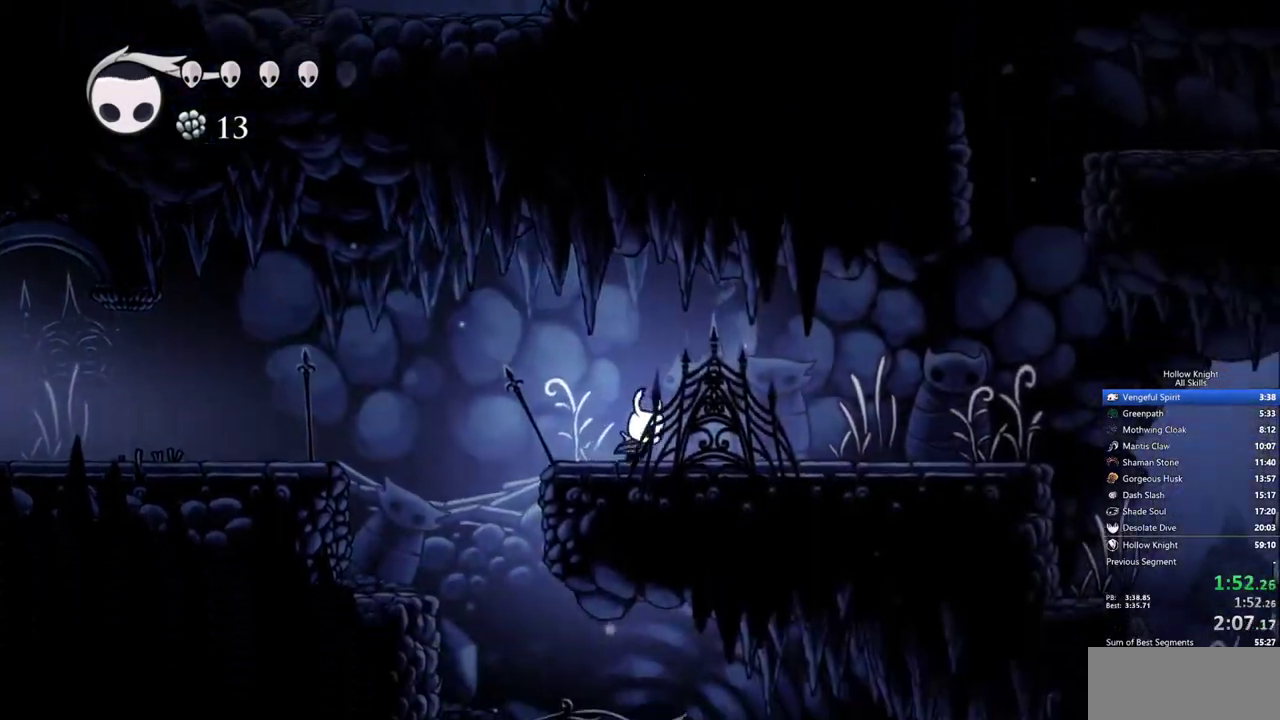
{"keys": ["right"], "events": []}
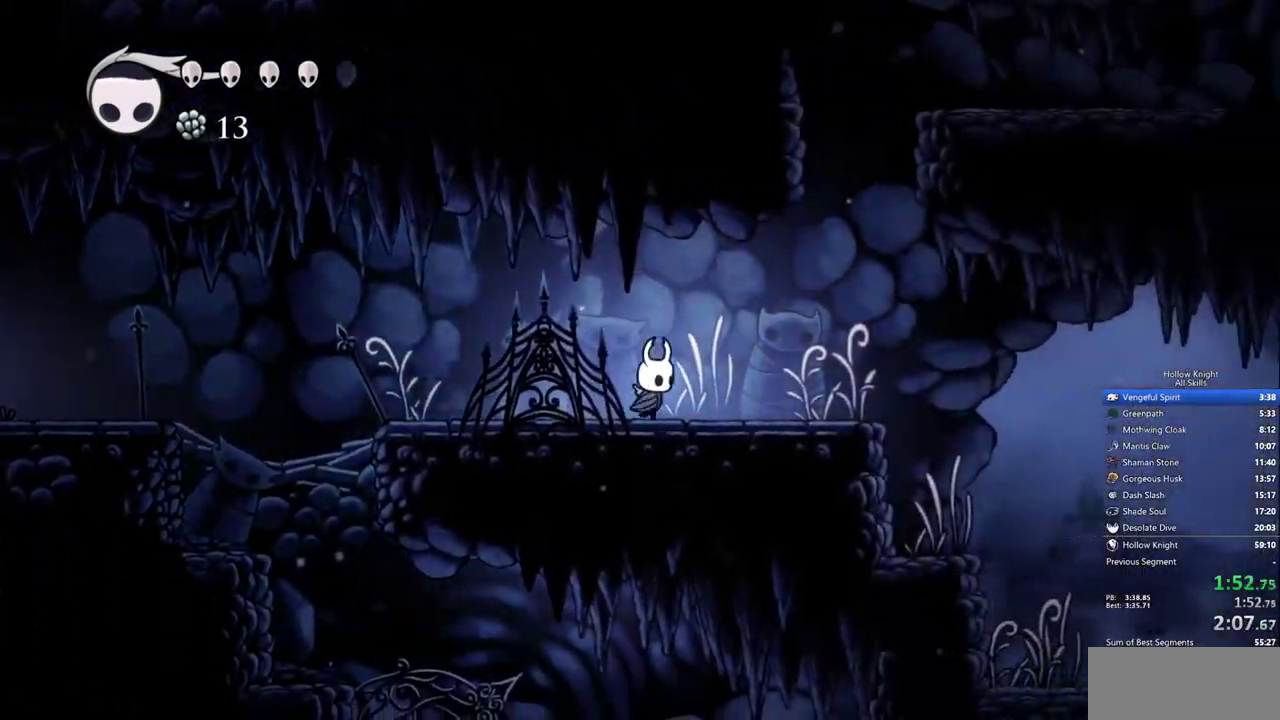
{"keys": ["right"], "events": []}
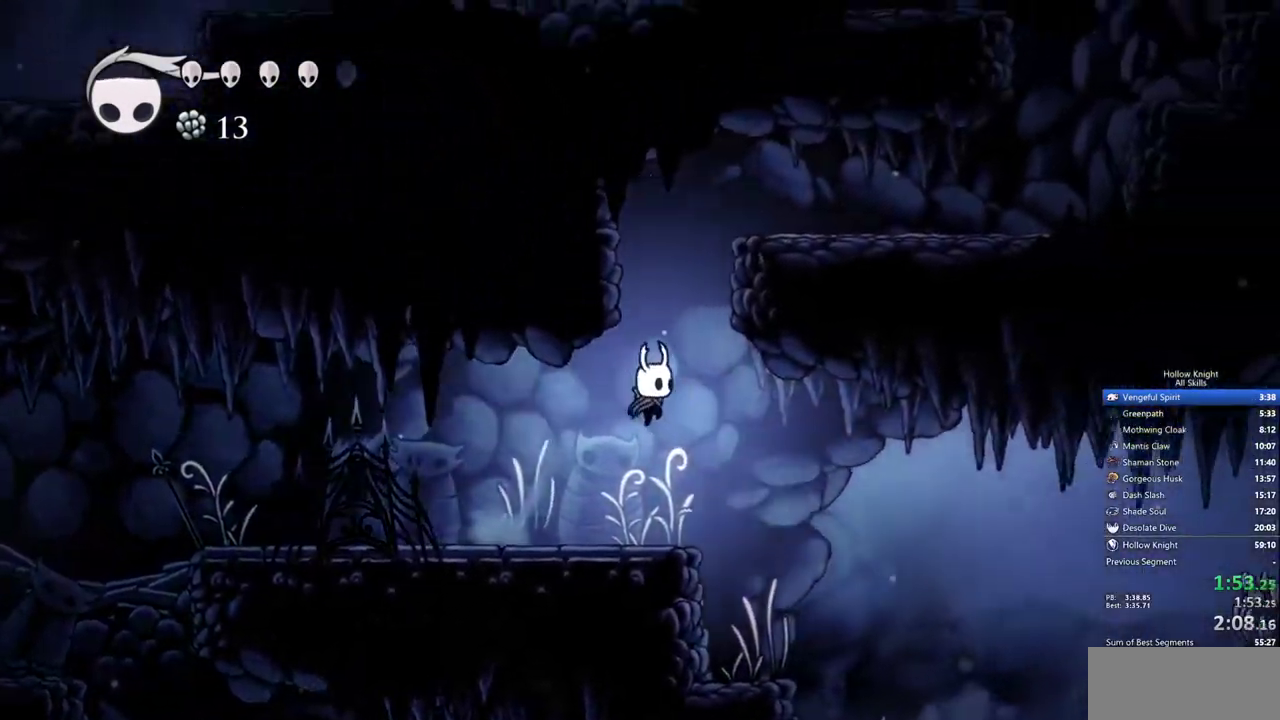
{"keys": ["right"], "events": []}
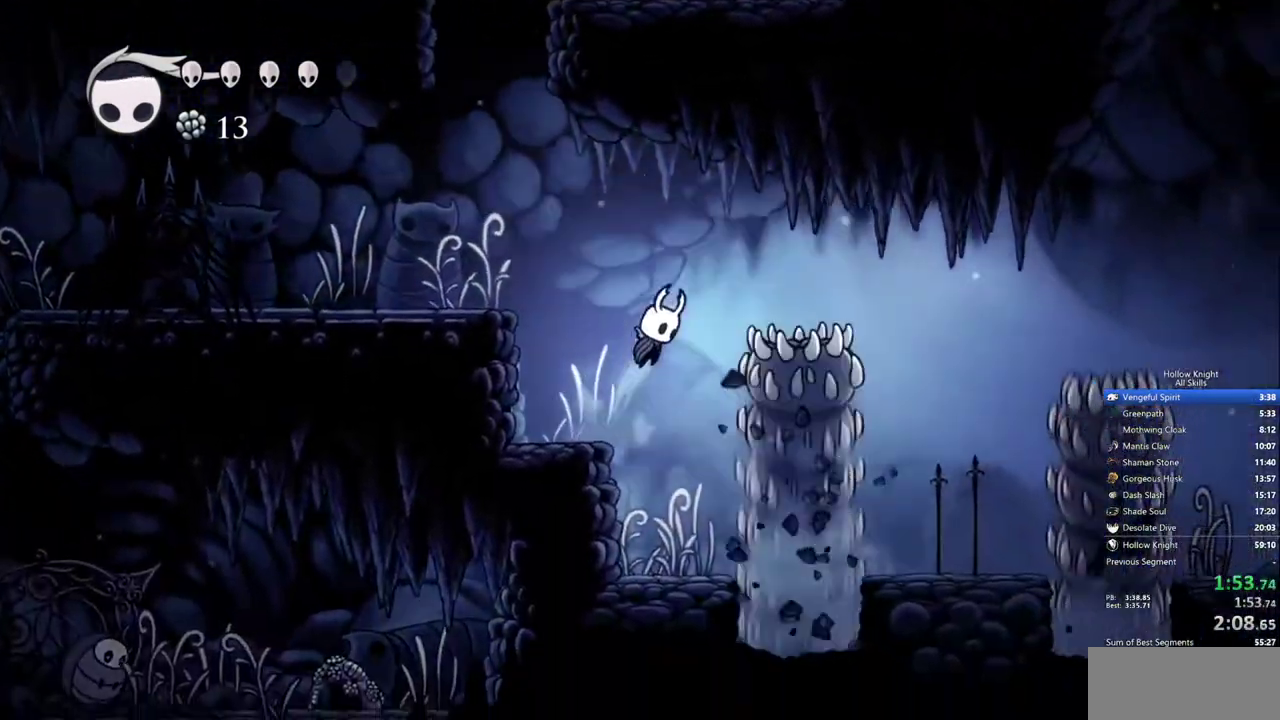
{"keys": ["right"], "events": []}
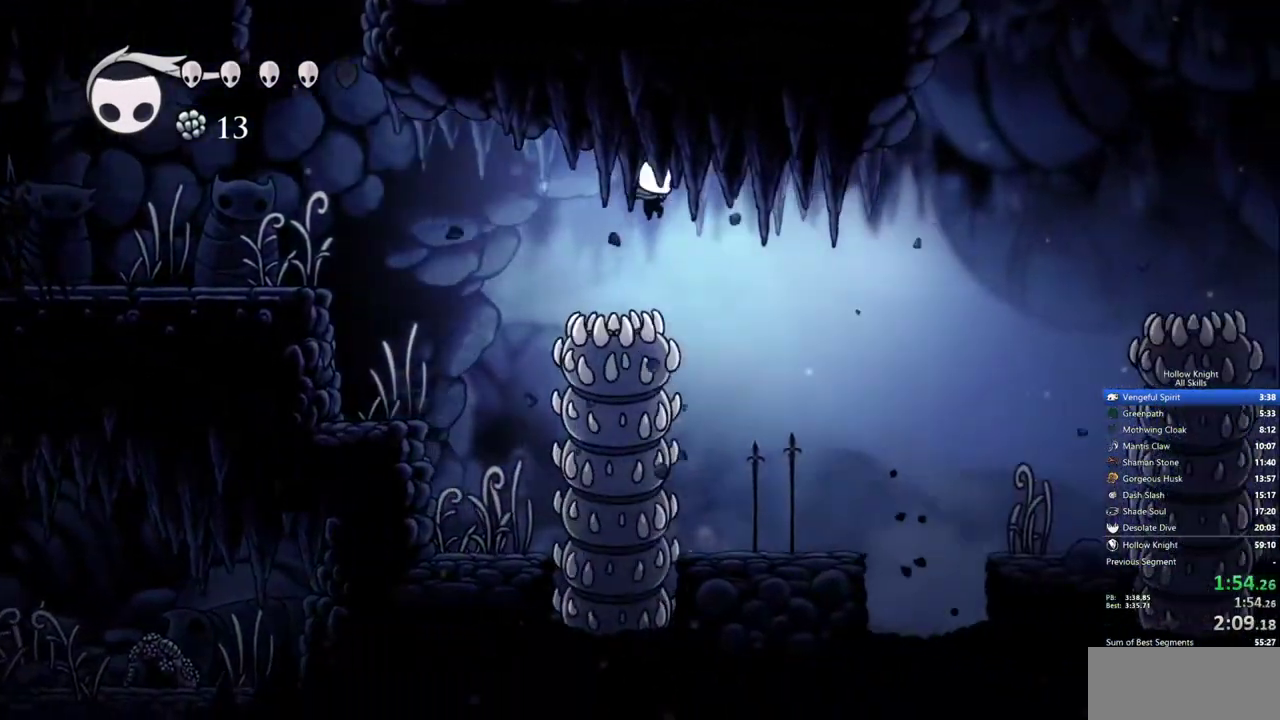
{"keys": ["right"], "events": []}
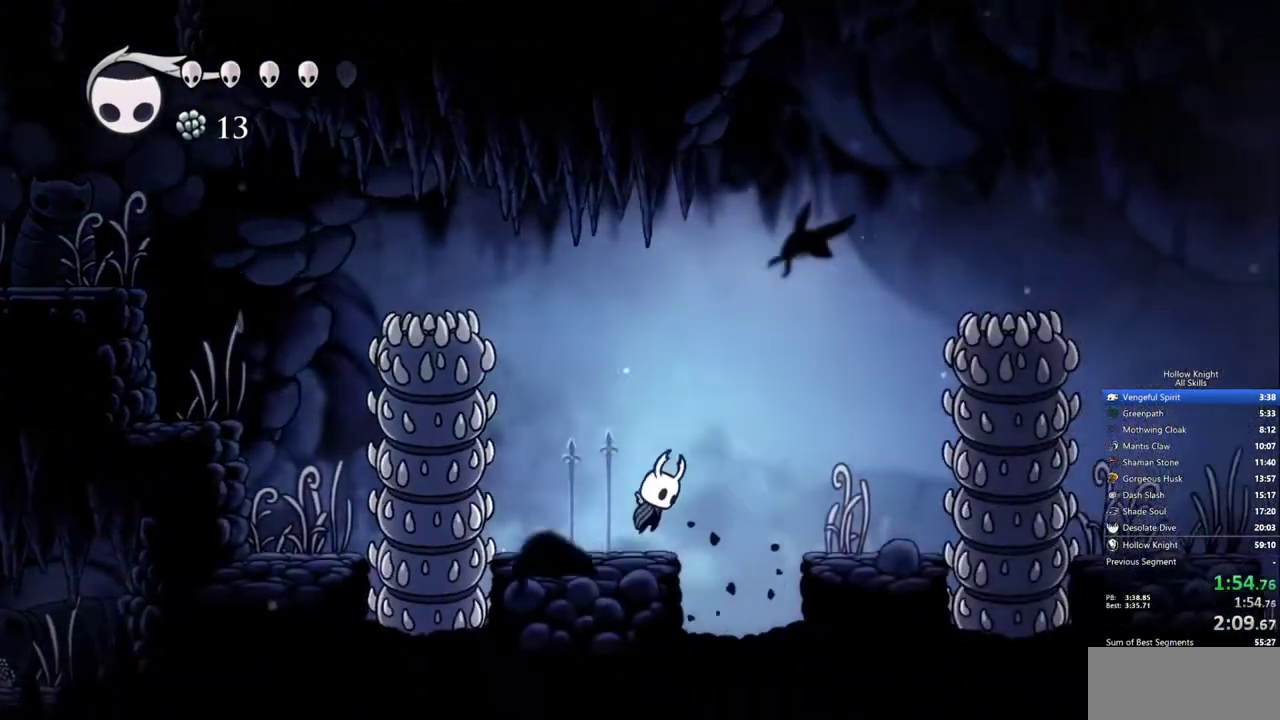
{"keys": ["down", "right"], "events": [[267, "down", "down"]]}
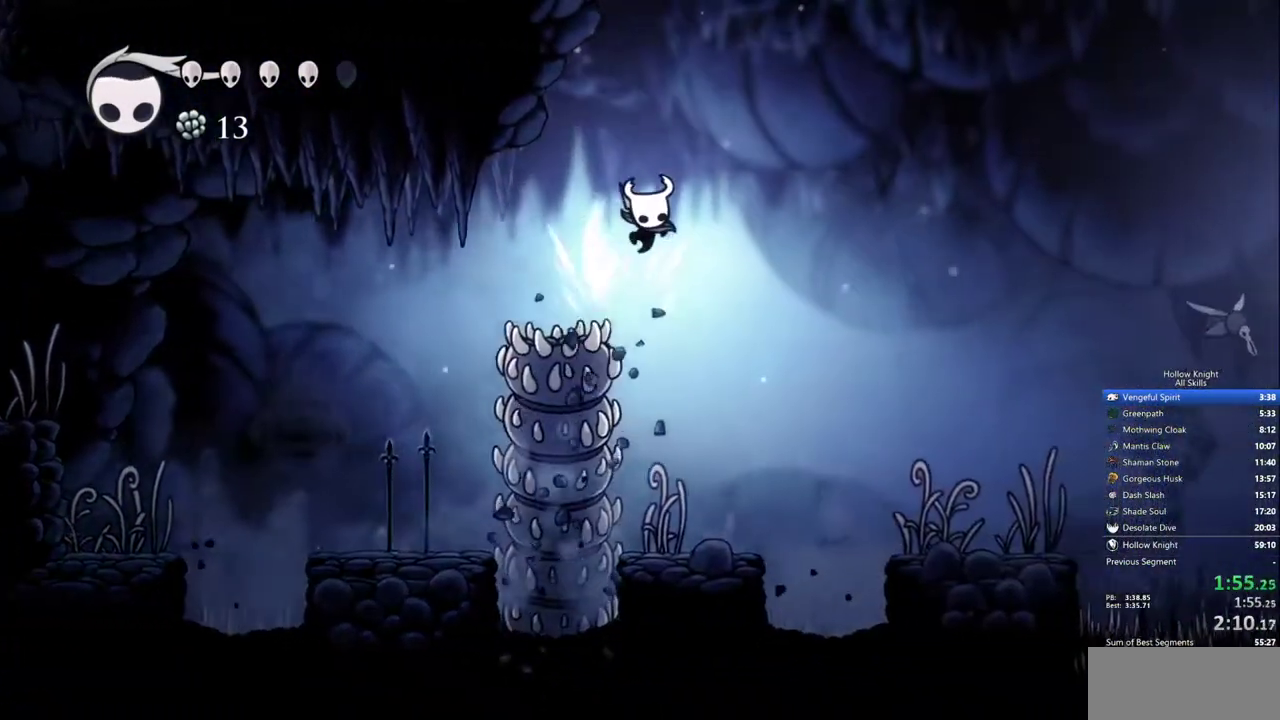
{"keys": ["right"], "events": [[233, "down", "up"]]}
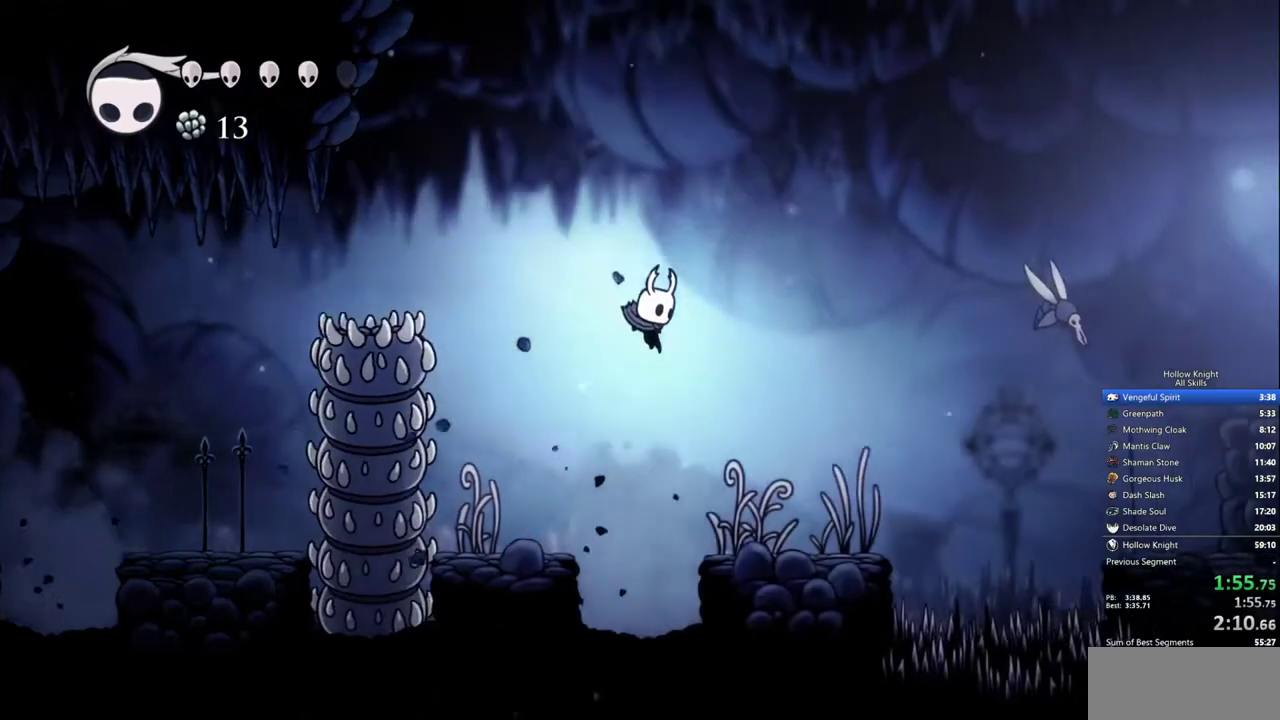
{"keys": ["down", "right"], "events": [[283, "down", "down"]]}
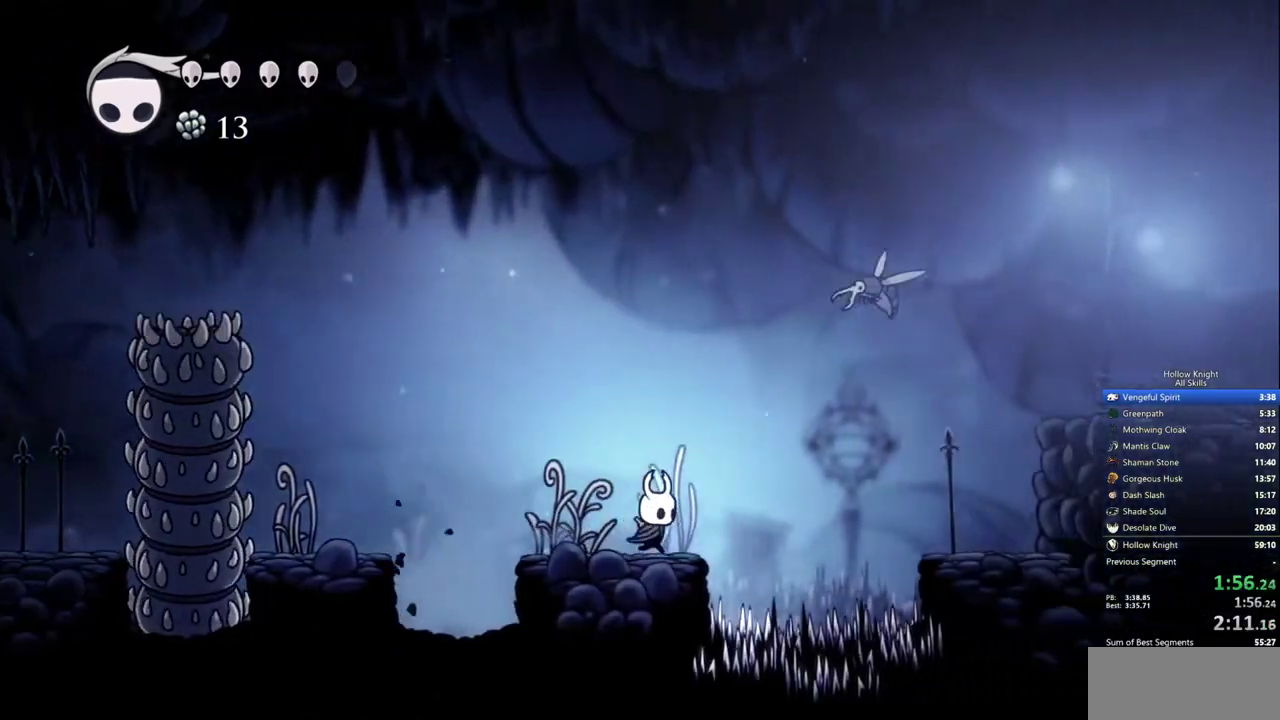
{"keys": ["right"], "events": [[450, "down", "up"]]}
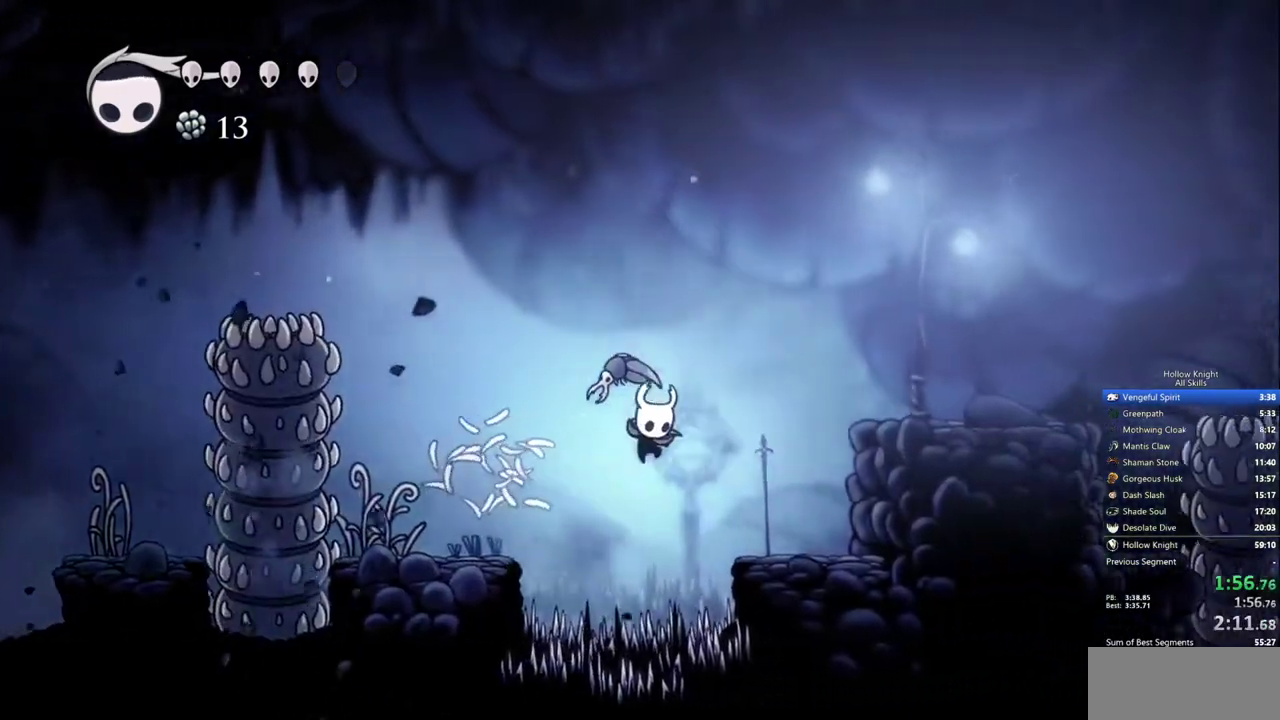
{"keys": ["right"], "events": []}
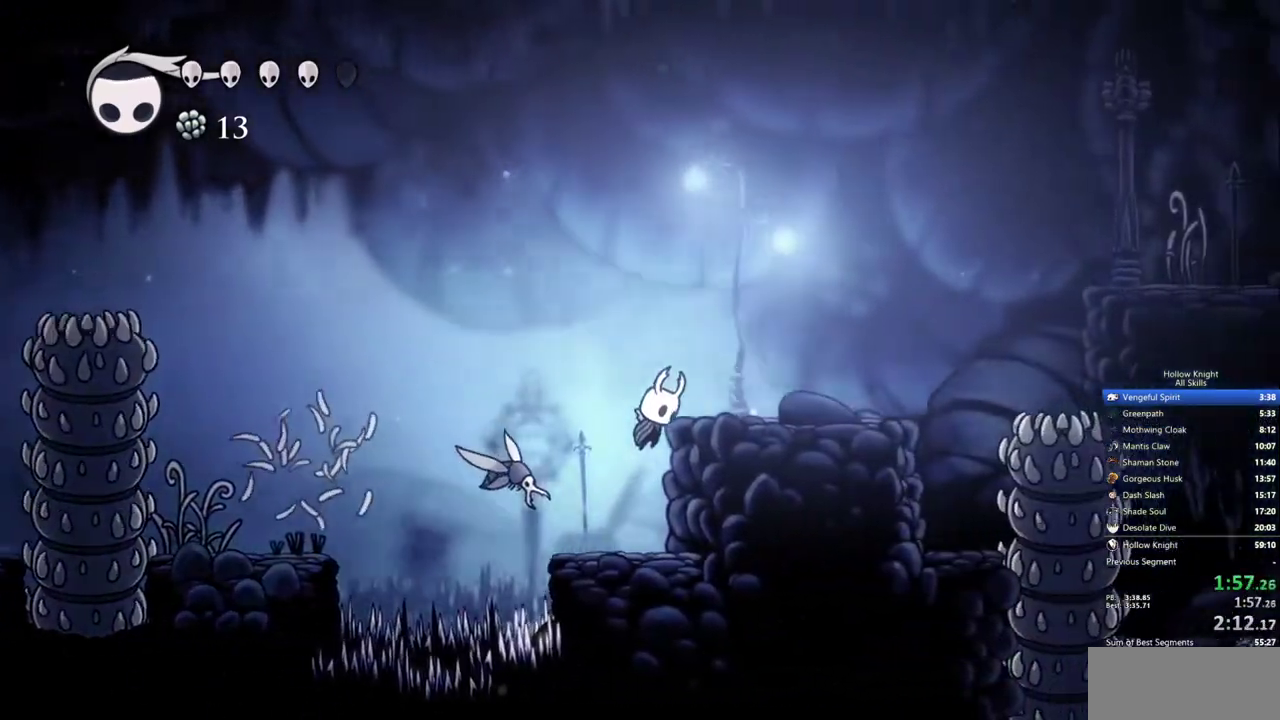
{"keys": ["right"], "events": []}
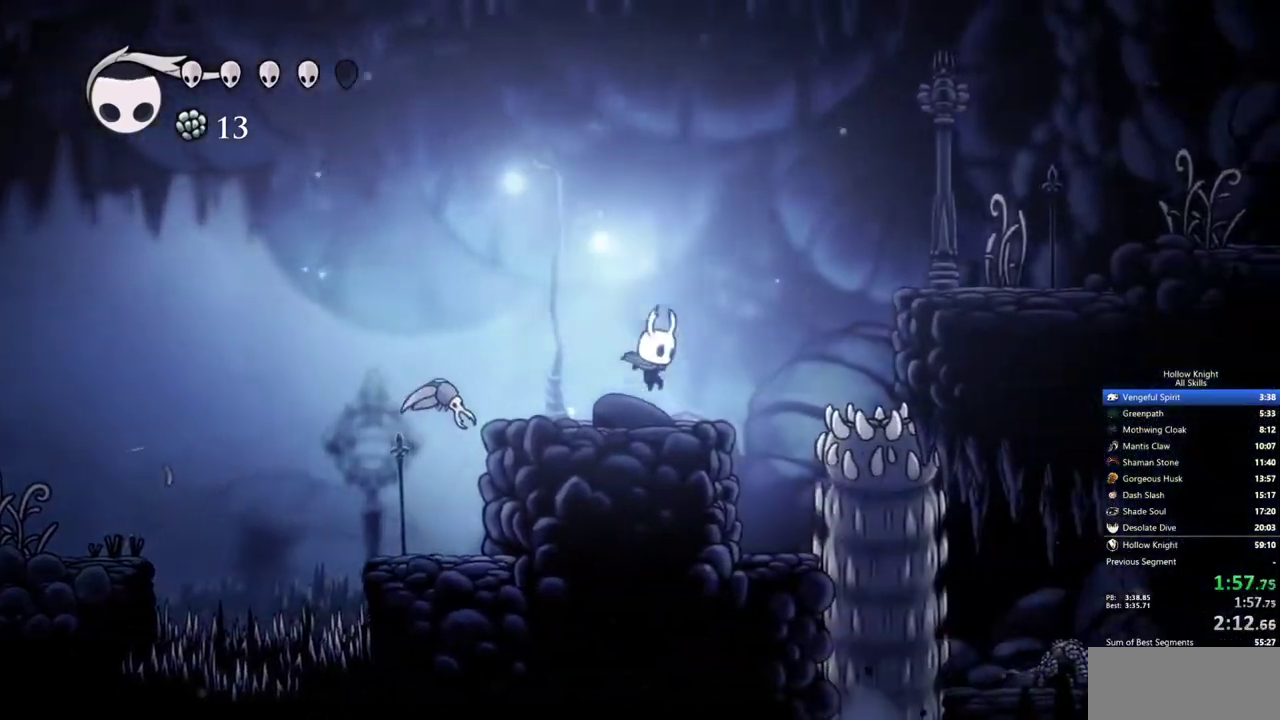
{"keys": ["right"], "events": []}
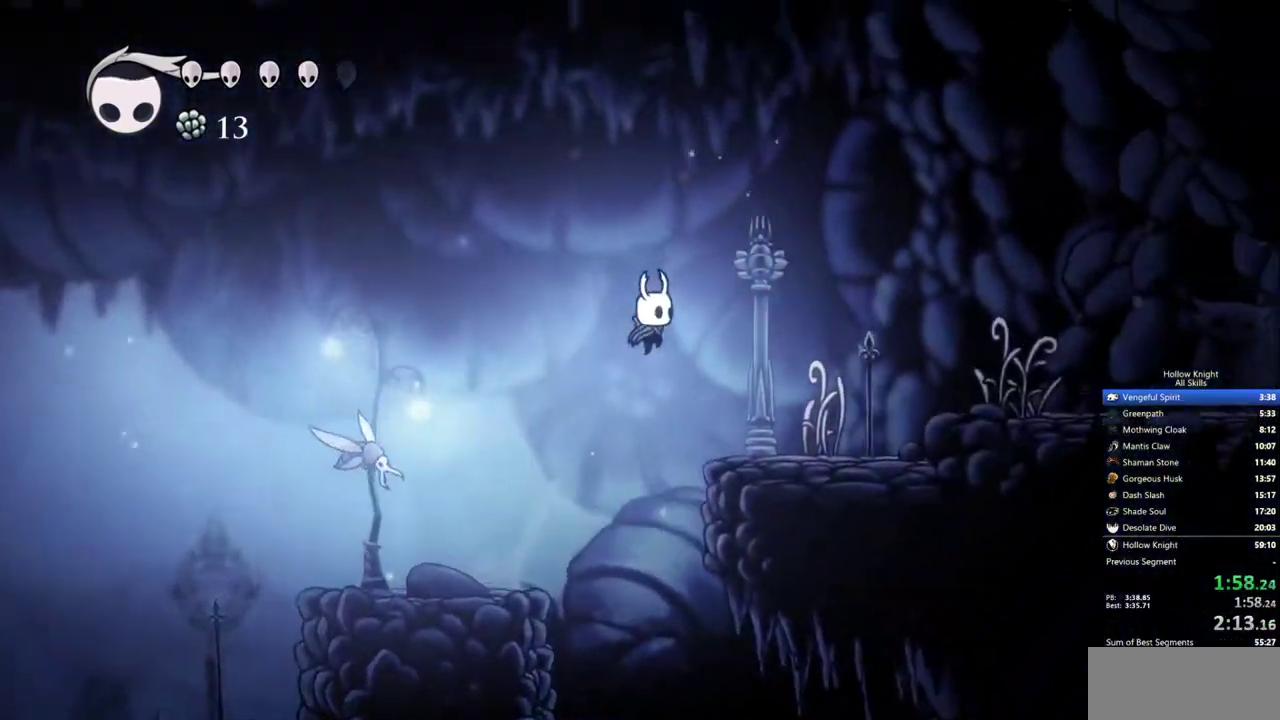
{"keys": ["right"], "events": []}
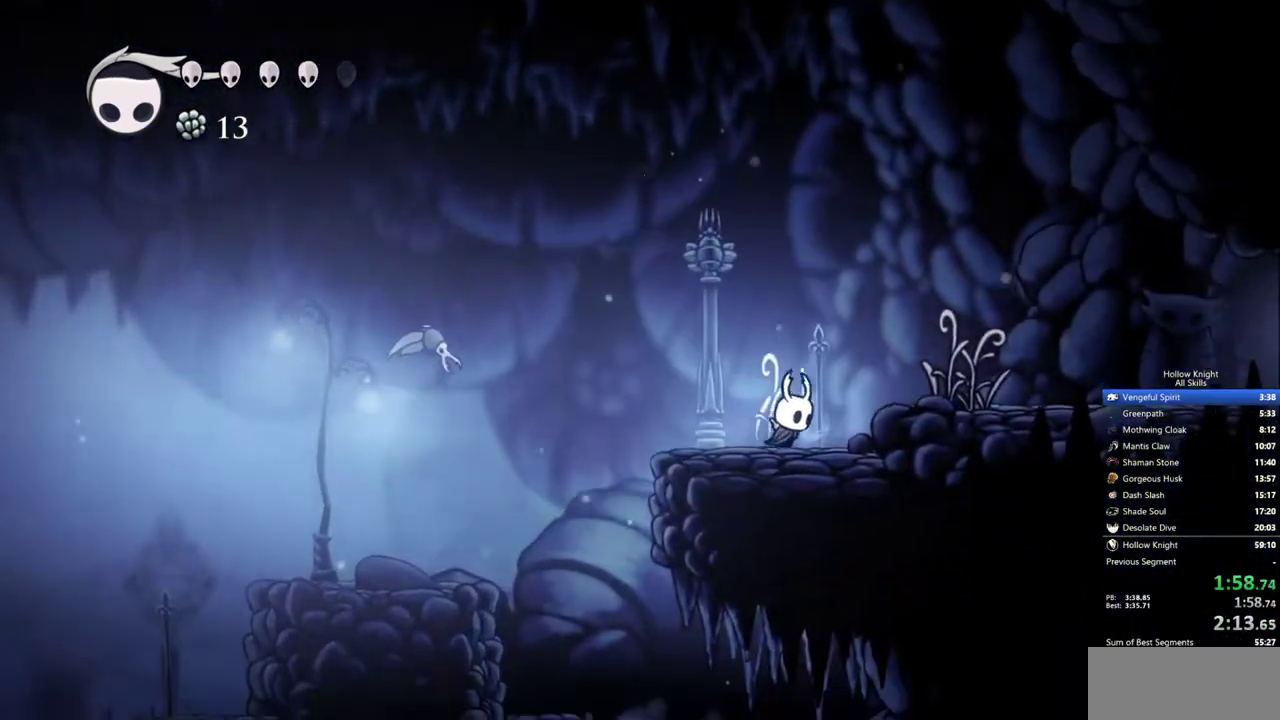
{"keys": ["right"], "events": [[250, "down", "down"], [433, "down", "up"]]}
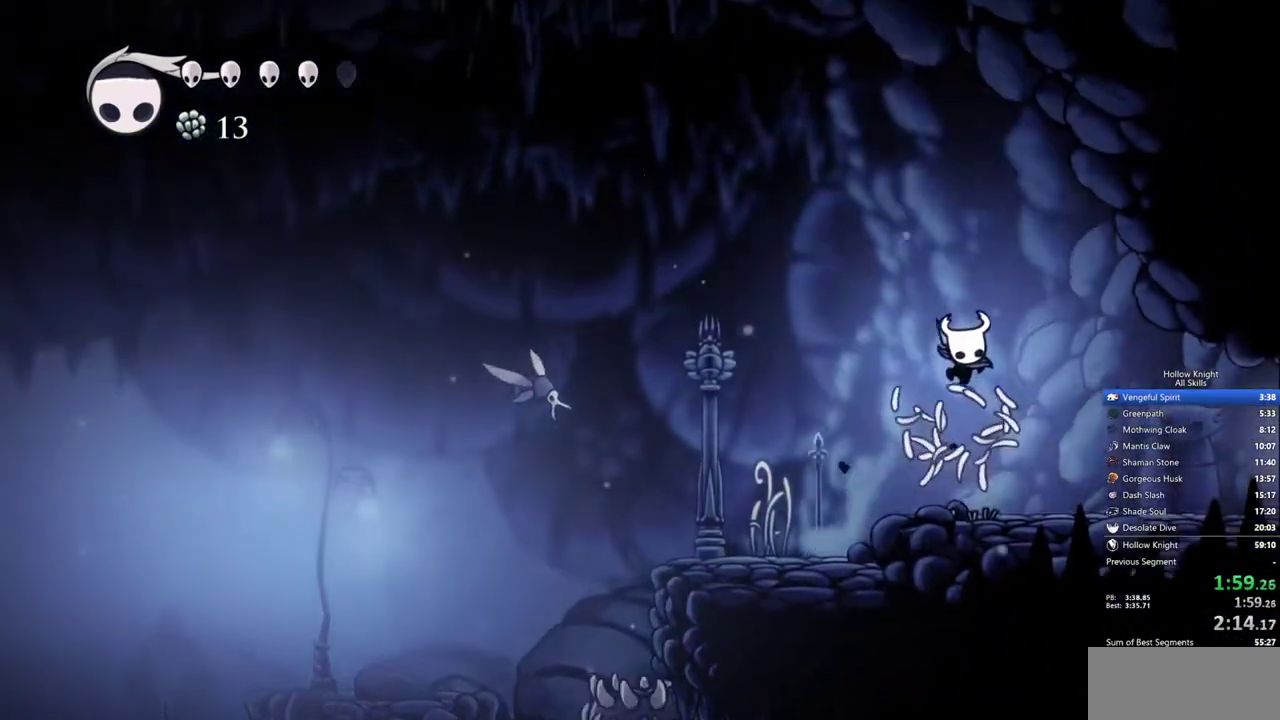
{"keys": ["right"], "events": []}
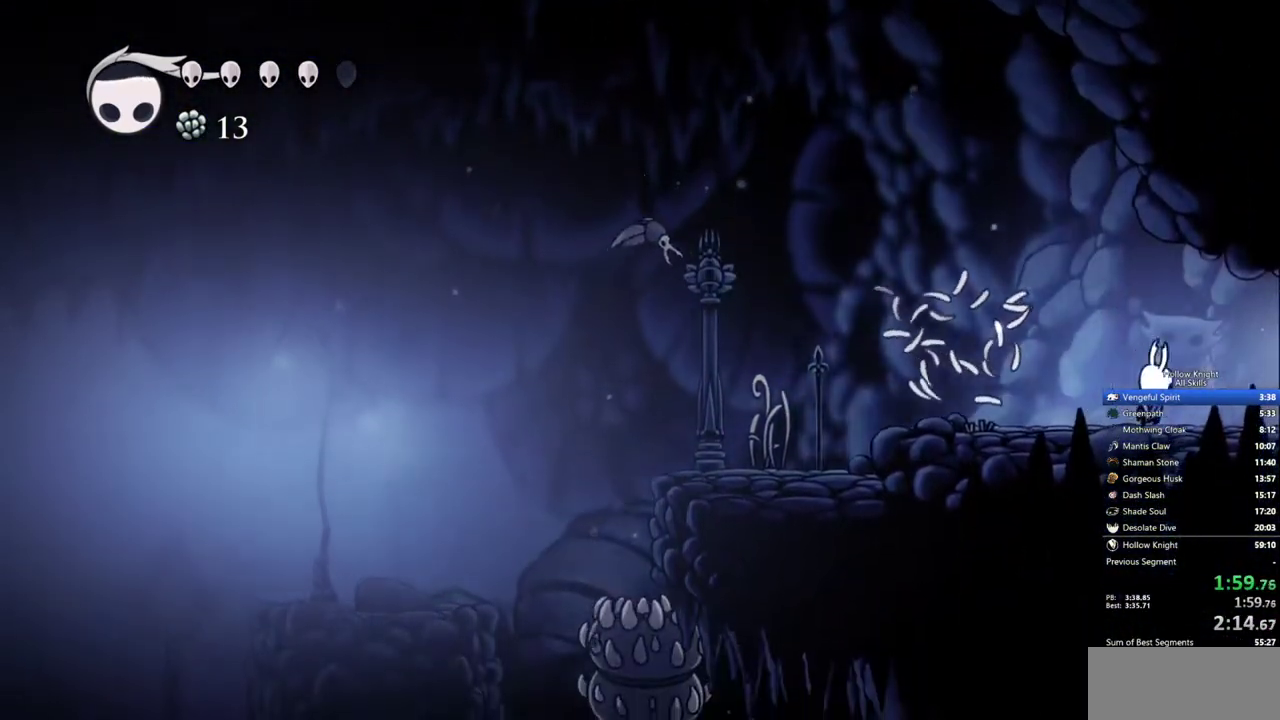
{"keys": ["right"], "events": []}
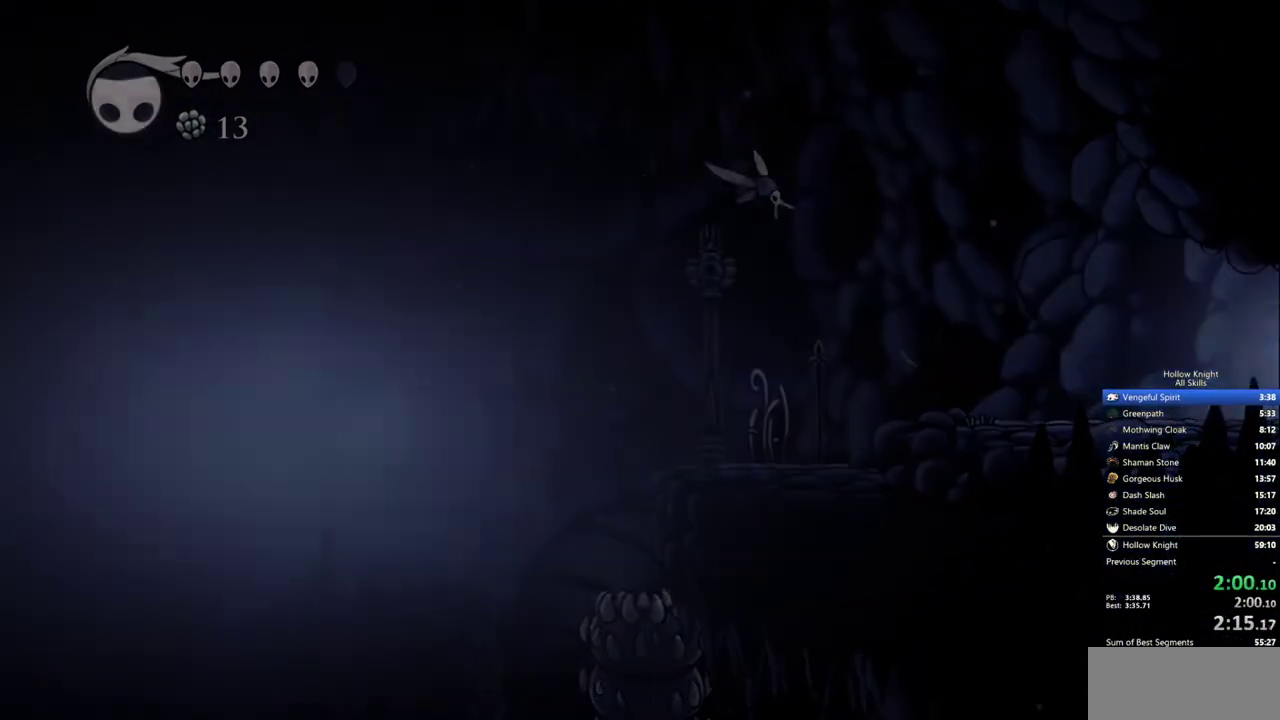
{"keys": ["right"], "events": []}
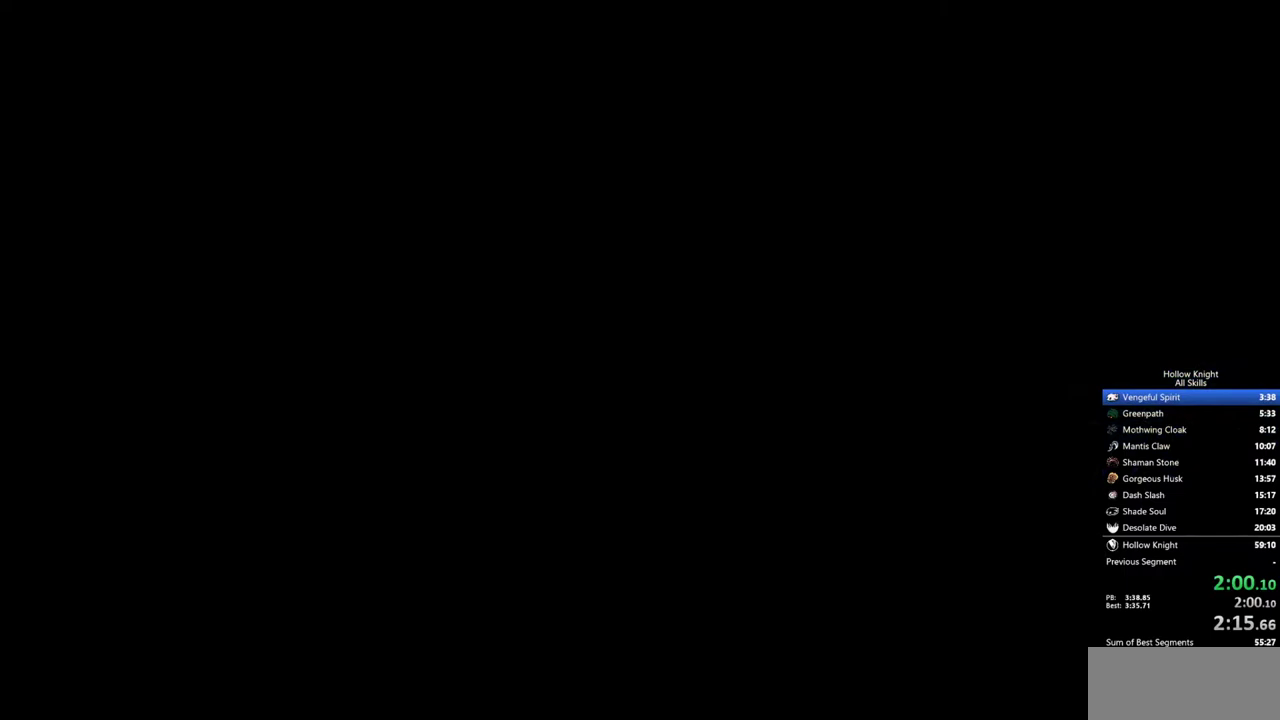
{"keys": ["right"], "events": []}
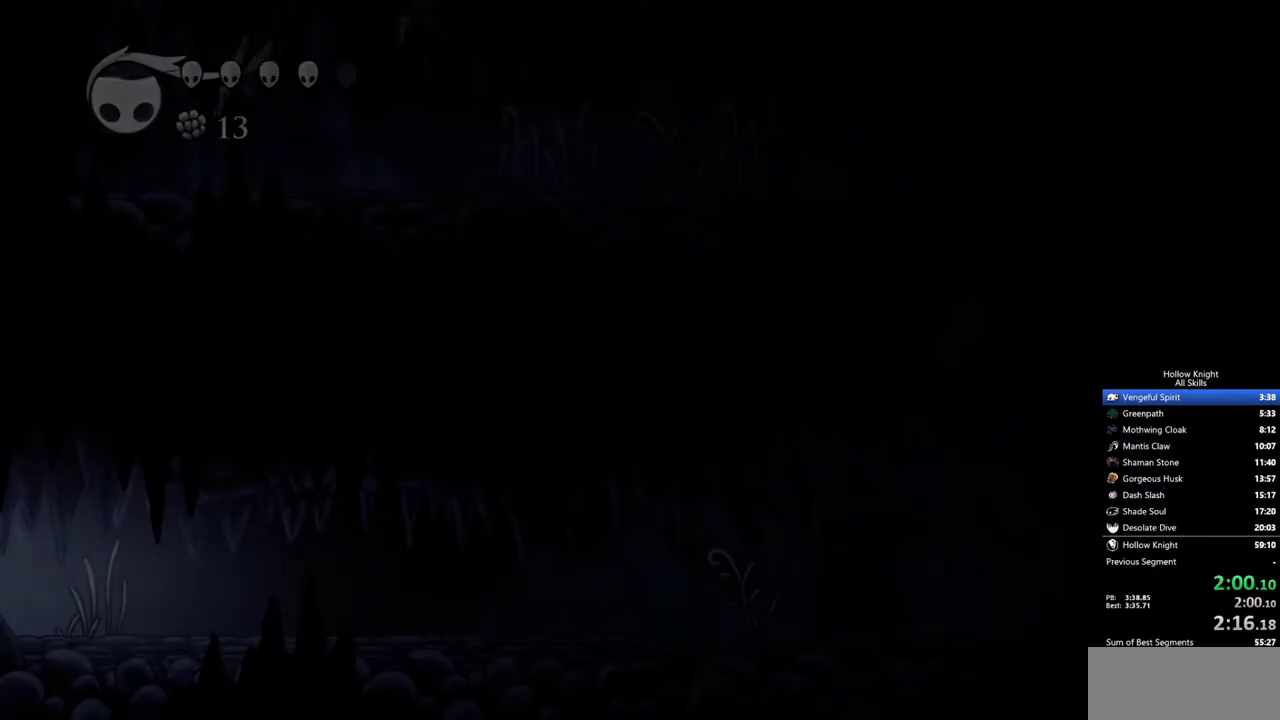
{"keys": ["right"], "events": []}
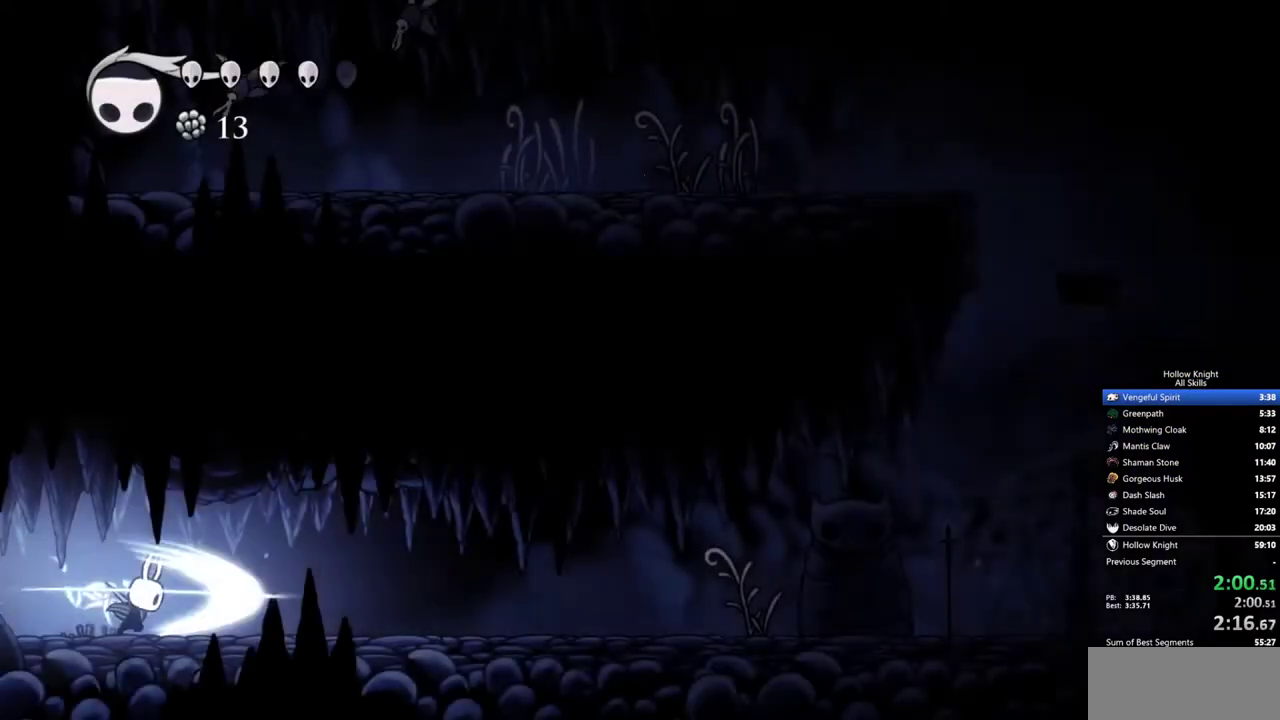
{"keys": ["right"], "events": []}
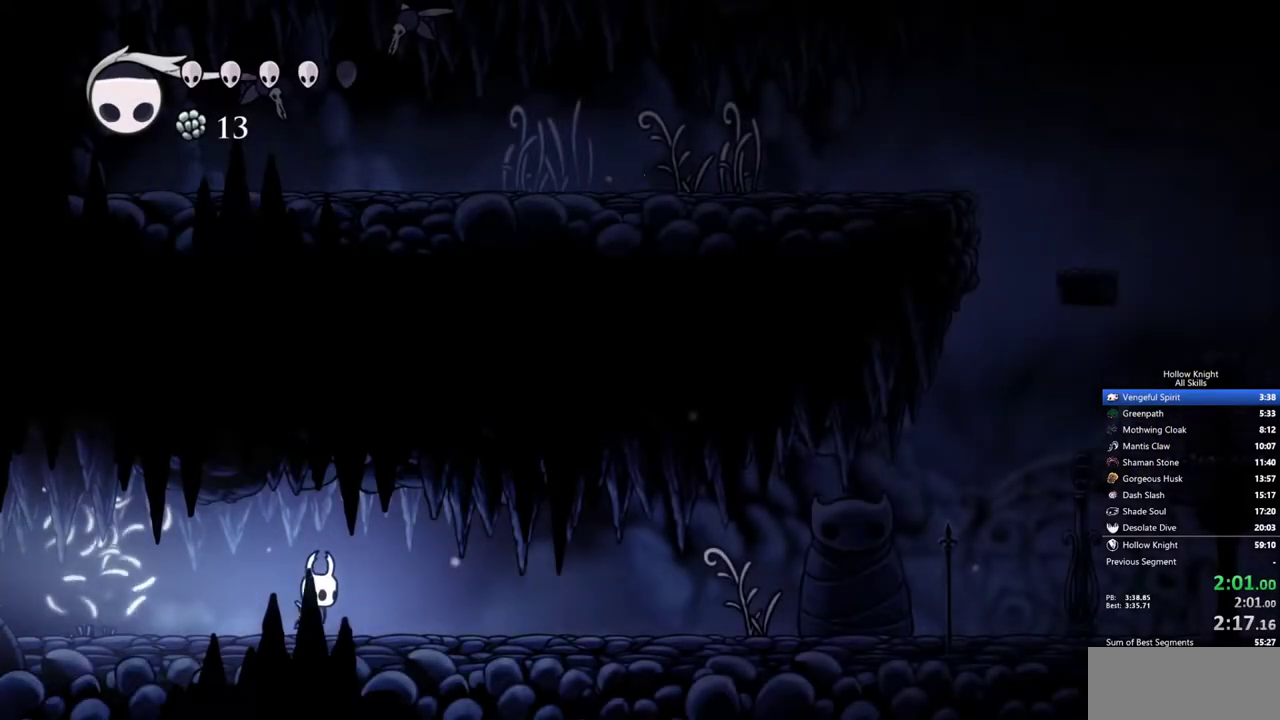
{"keys": ["right"], "events": []}
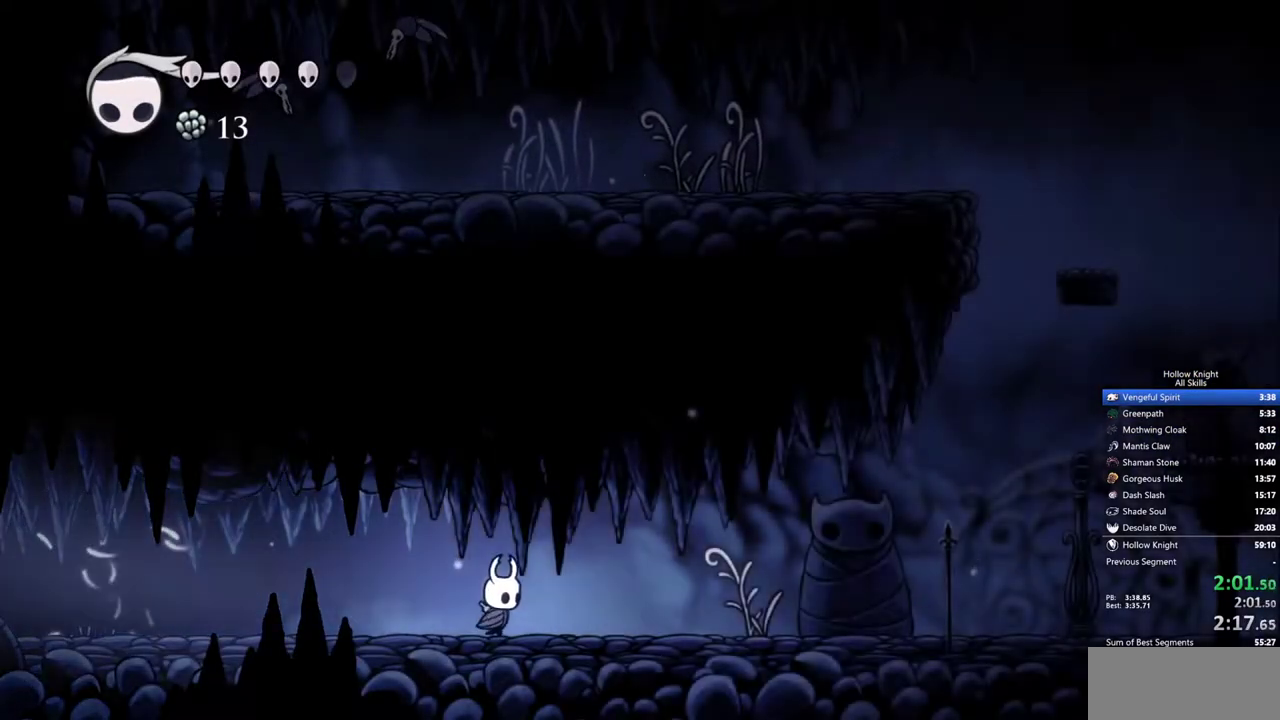
{"keys": ["right"], "events": []}
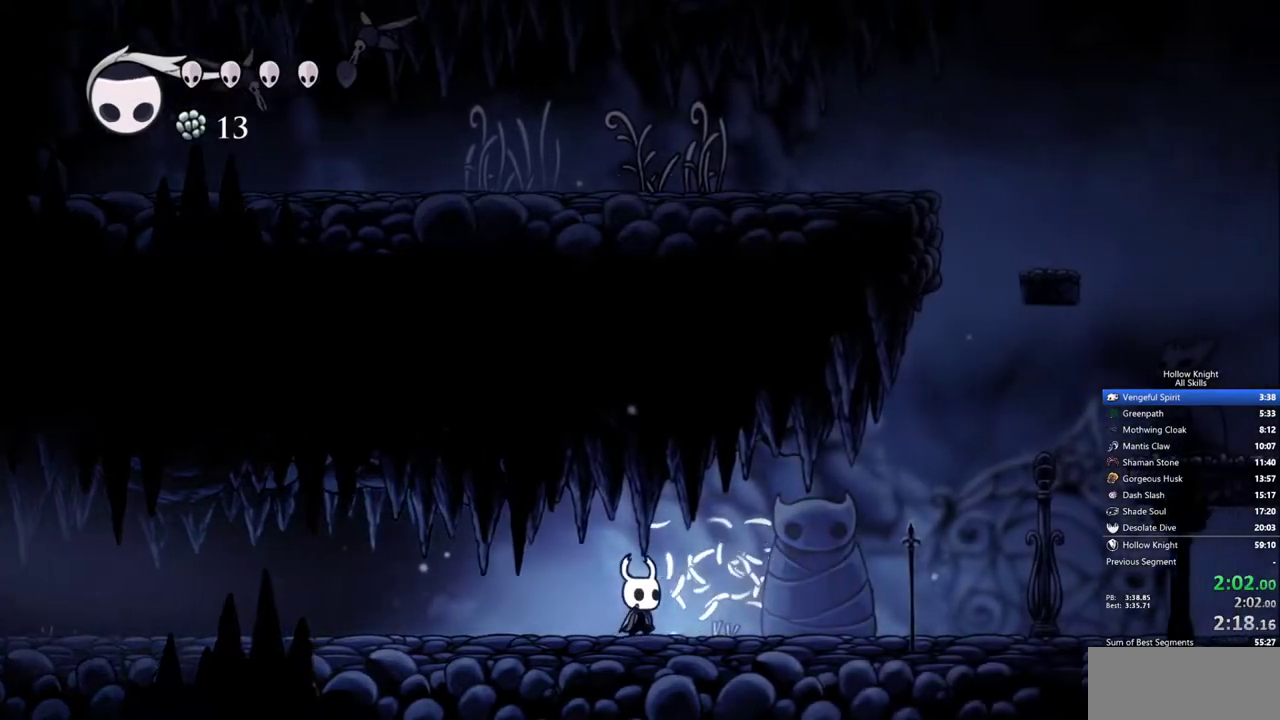
{"keys": ["right"], "events": []}
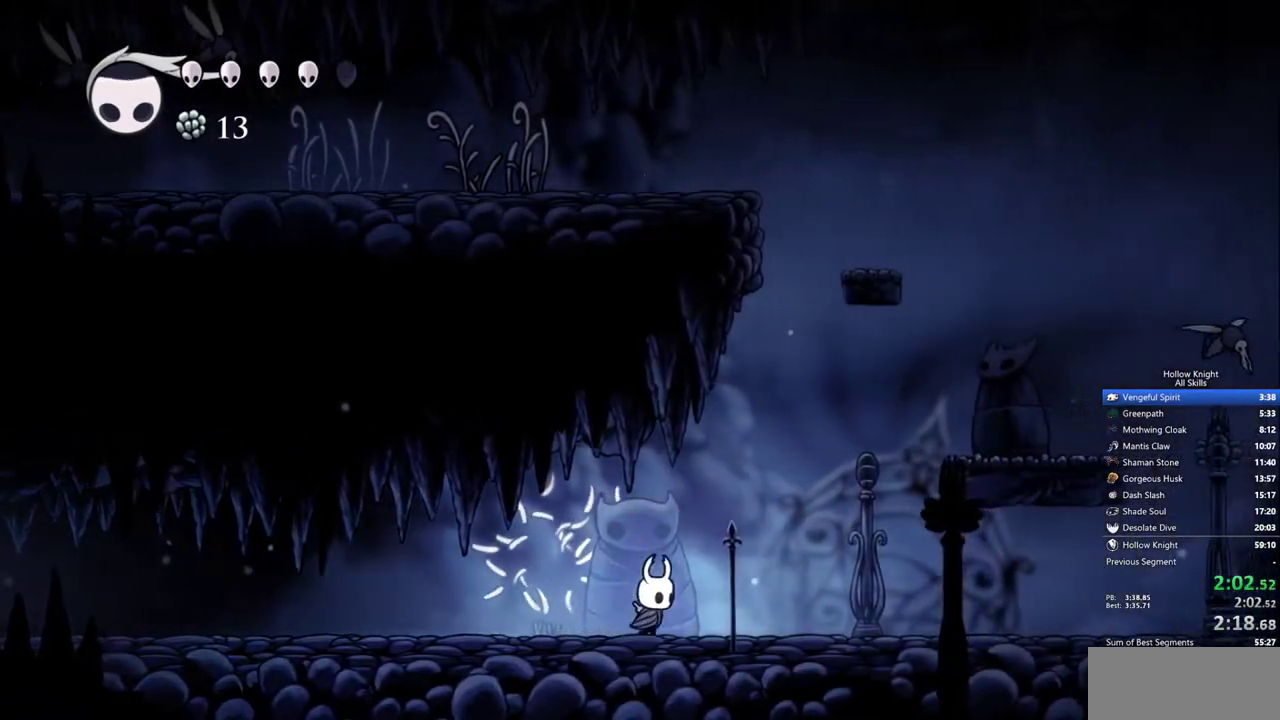
{"keys": ["right"], "events": []}
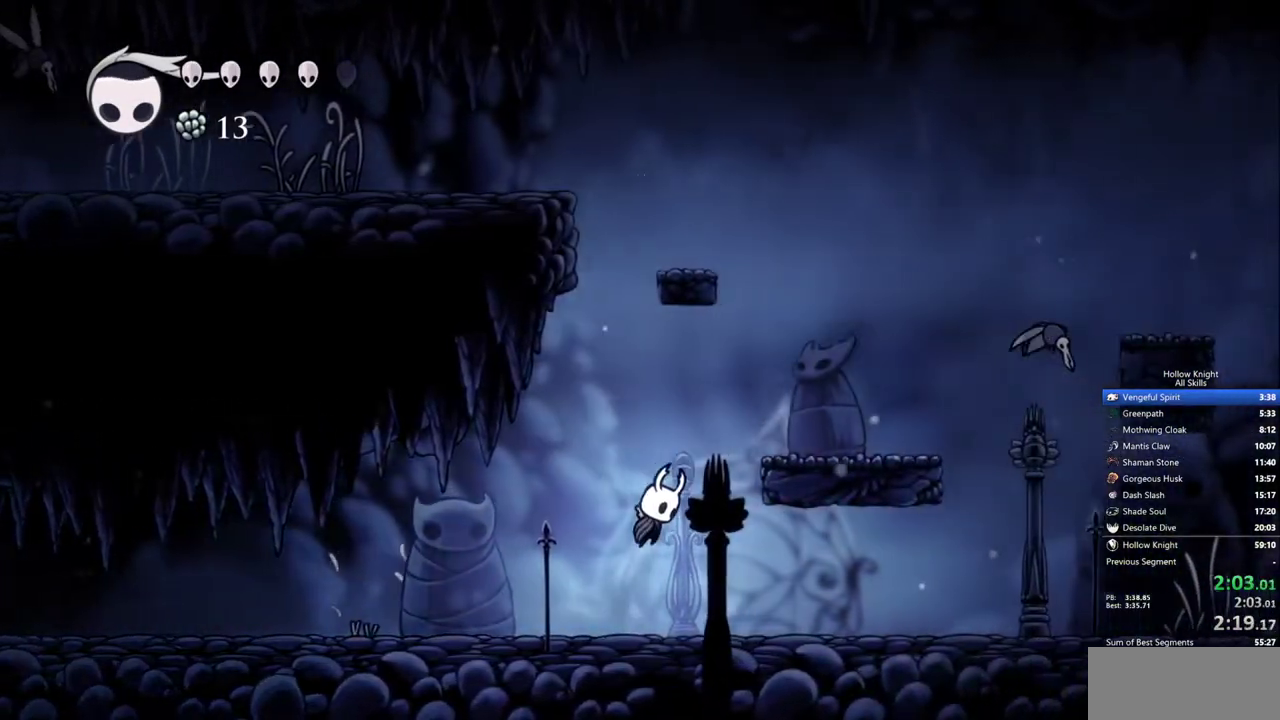
{"keys": ["right"], "events": []}
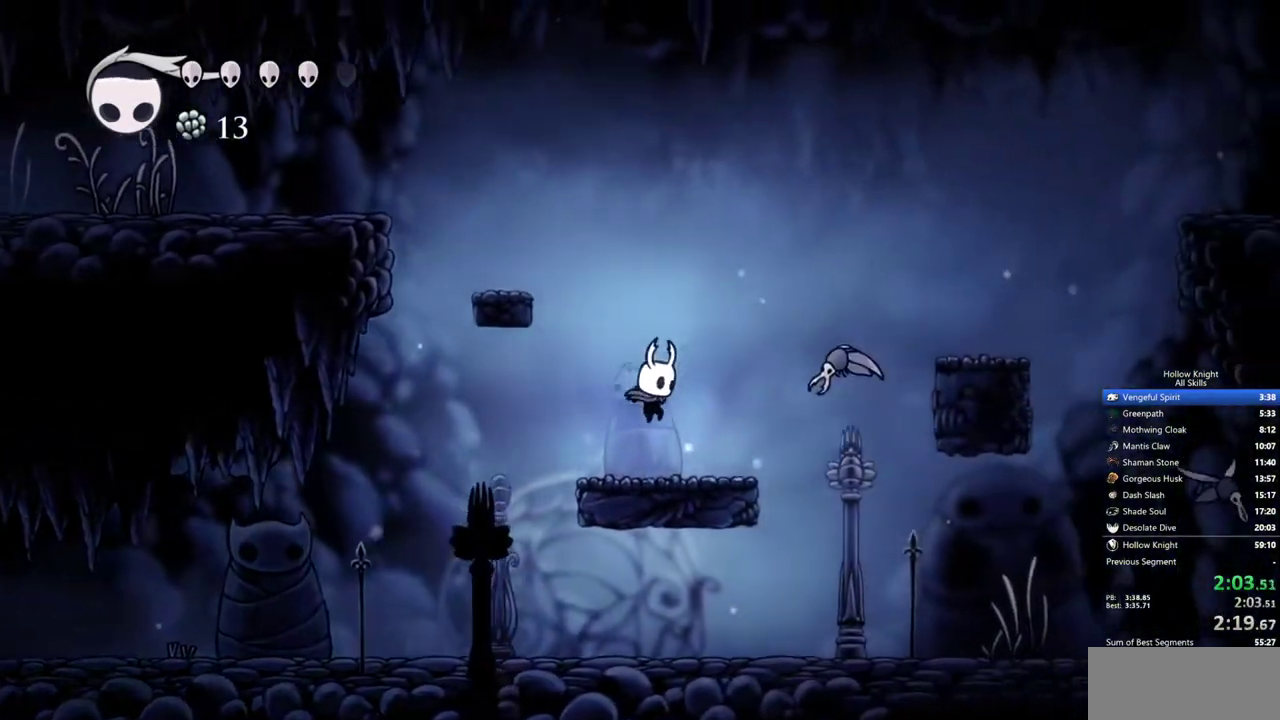
{"keys": ["right"], "events": [[150, "up", "down"], [300, "up", "up"]]}
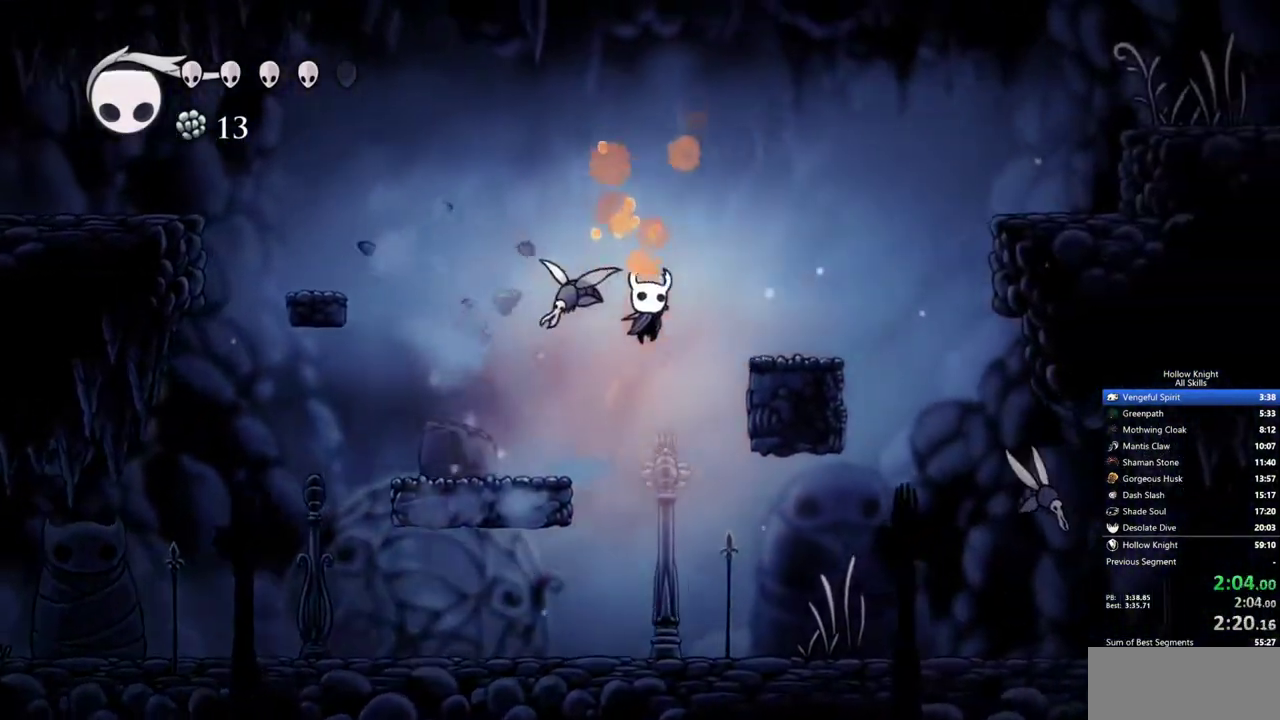
{"keys": ["right"], "events": []}
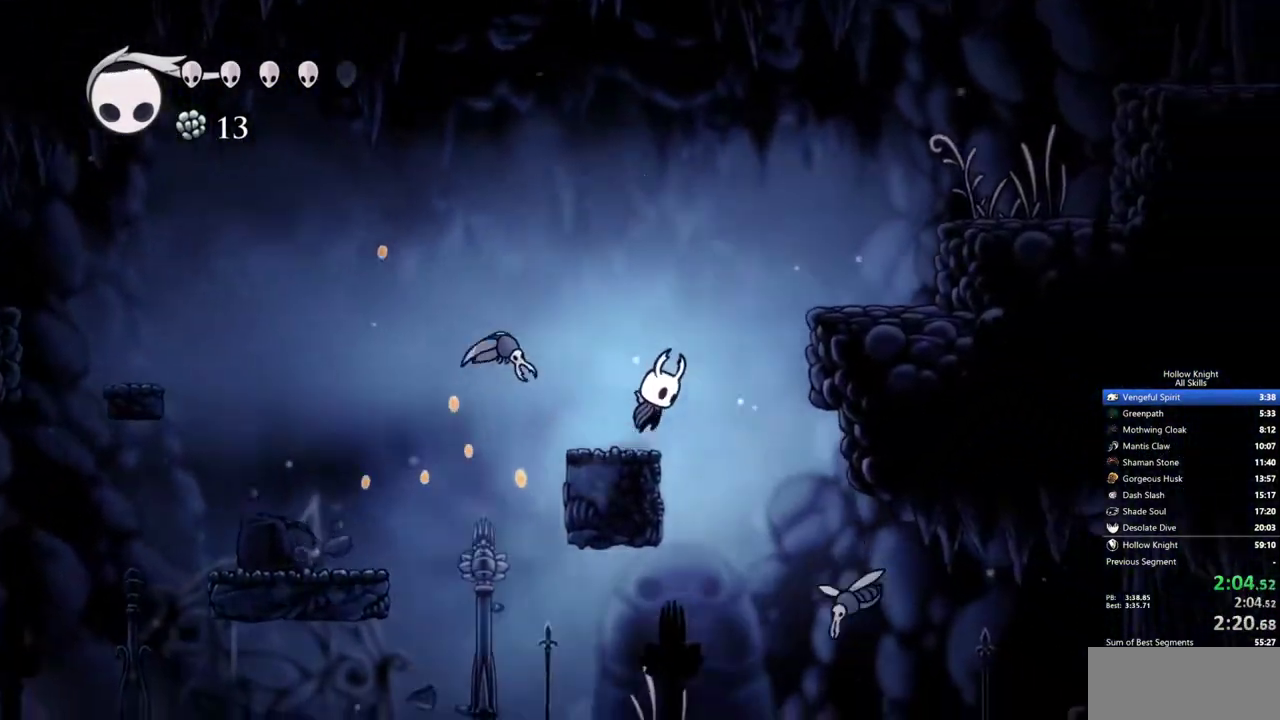
{"keys": ["right"], "events": []}
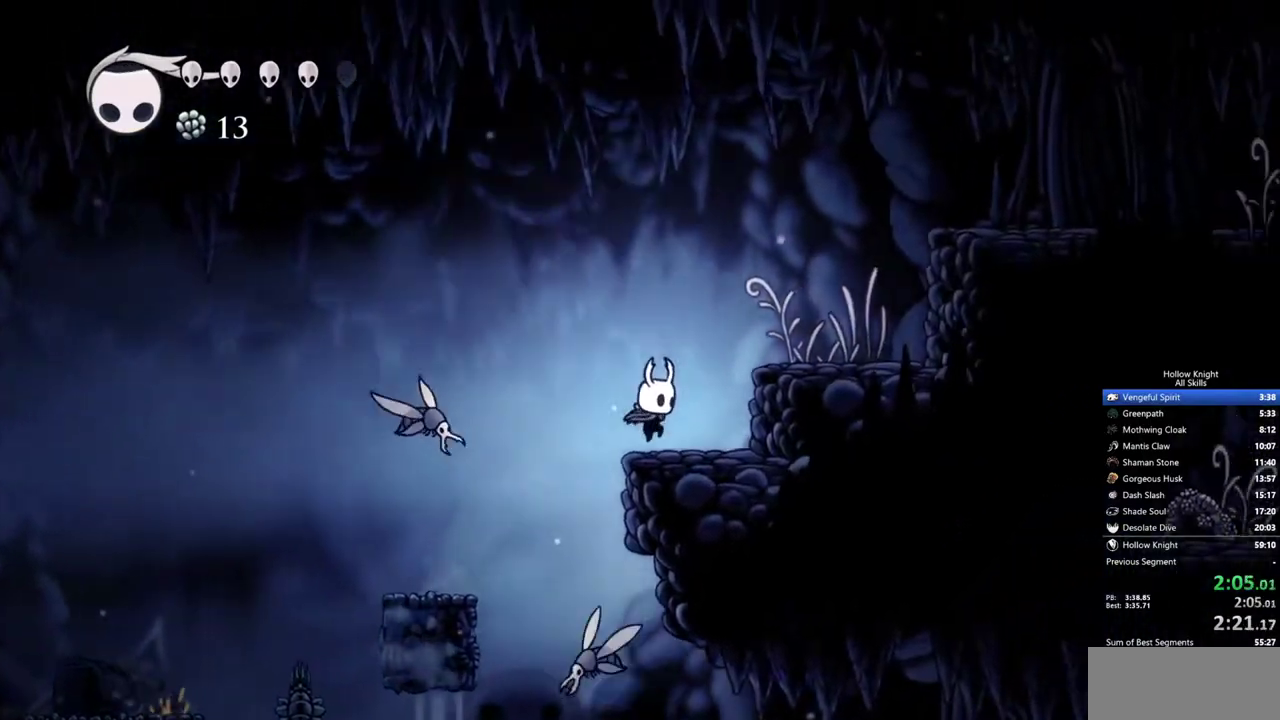
{"keys": ["right"], "events": []}